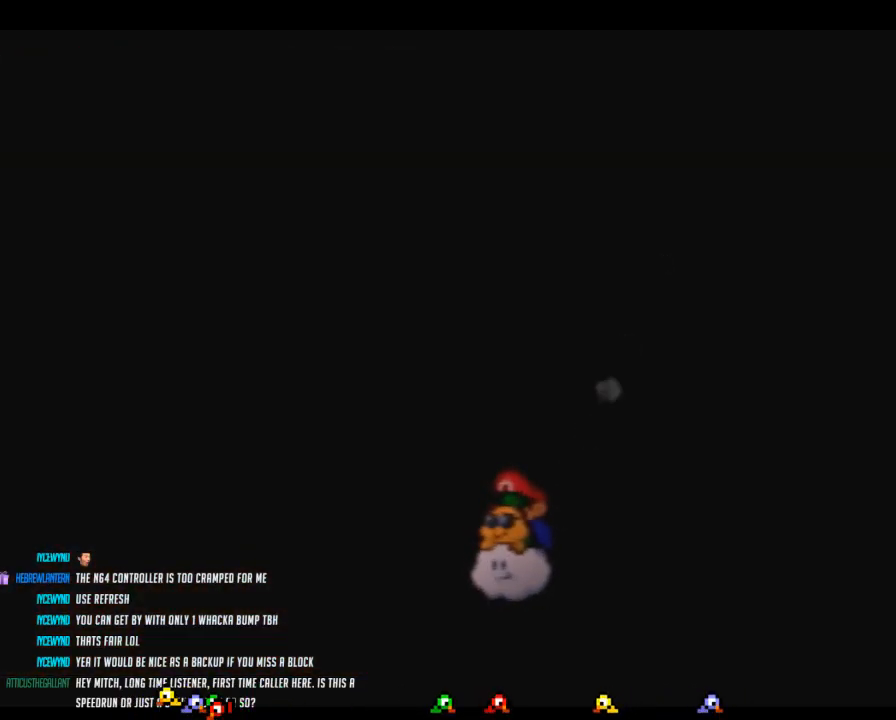
Gameplay with a controller (Nintendo layout); each line is a JSON object with the inputs held at the frame after it. "events" lists button and stick changes between this image and that frame as [ms after this image, input, new state], when the widget could be followed in between. Not read: L3 R3.
{"buttons": [], "left_stick": "left", "events": []}
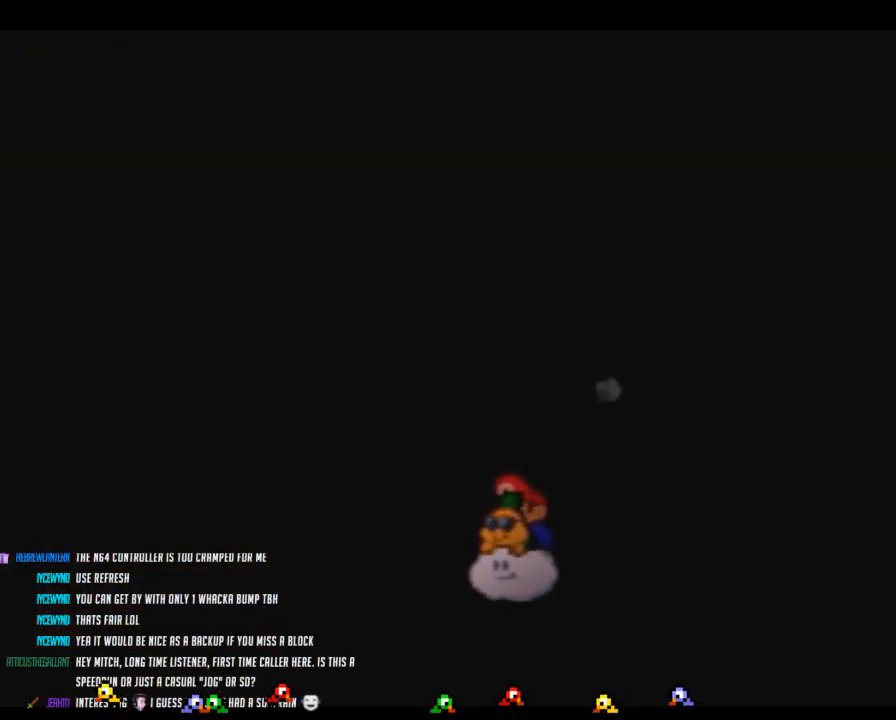
{"buttons": [], "left_stick": "left", "events": []}
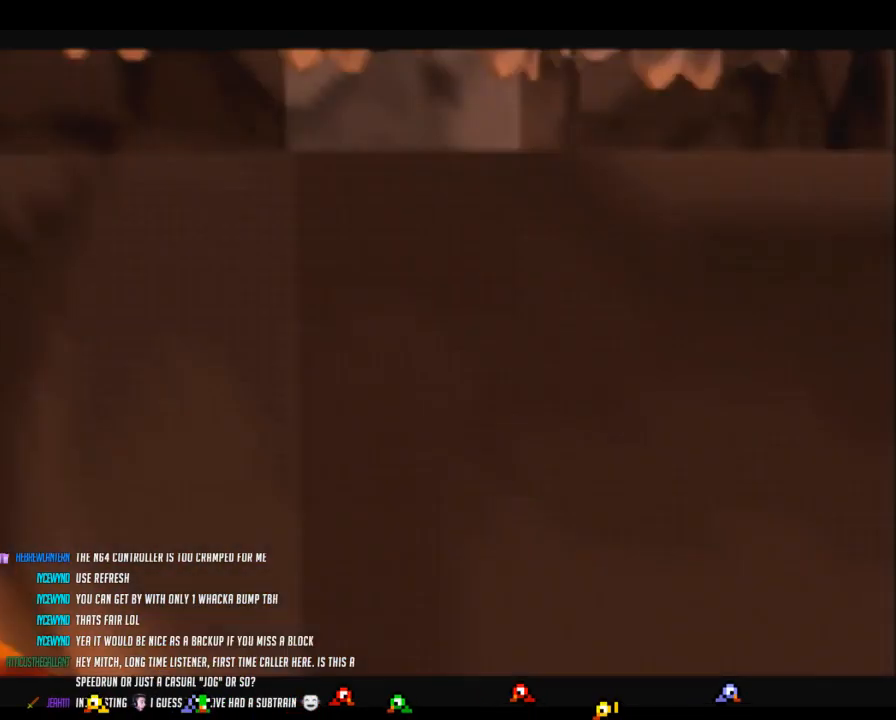
{"buttons": [], "left_stick": "right", "events": [[67, "left_stick", "center"], [133, "left_stick", "right"]]}
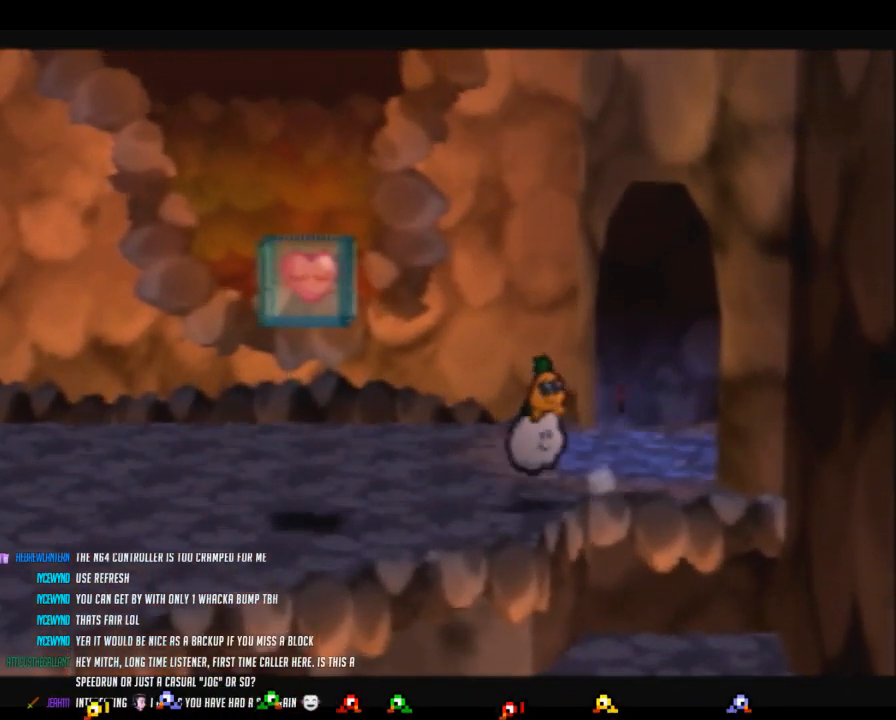
{"buttons": [], "left_stick": "left", "events": [[283, "left_stick", "center"], [383, "left_stick", "left"]]}
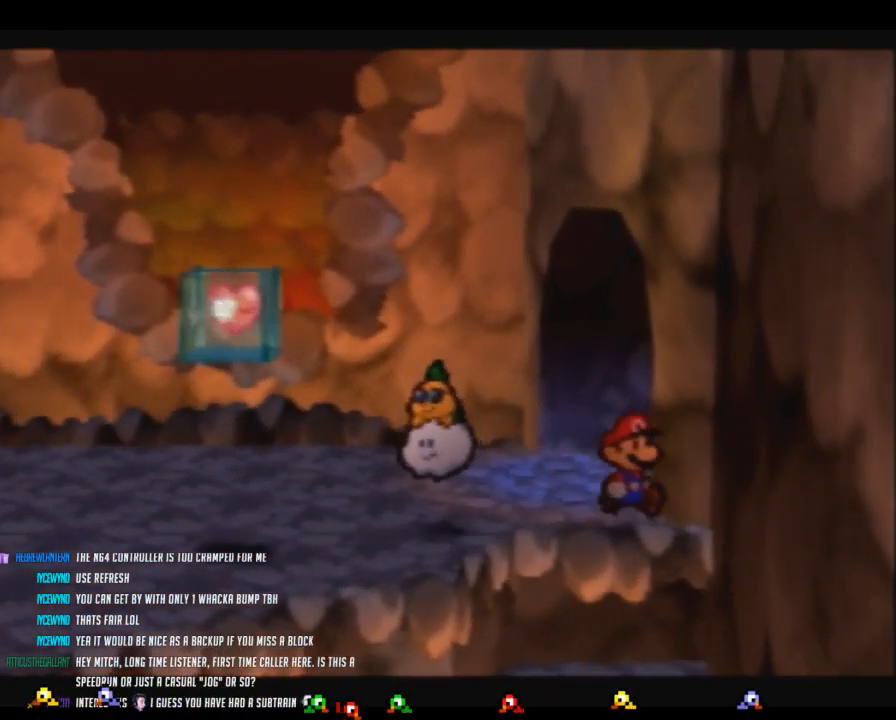
{"buttons": [], "left_stick": "center", "events": [[367, "left_stick", "down"], [467, "left_stick", "center"]]}
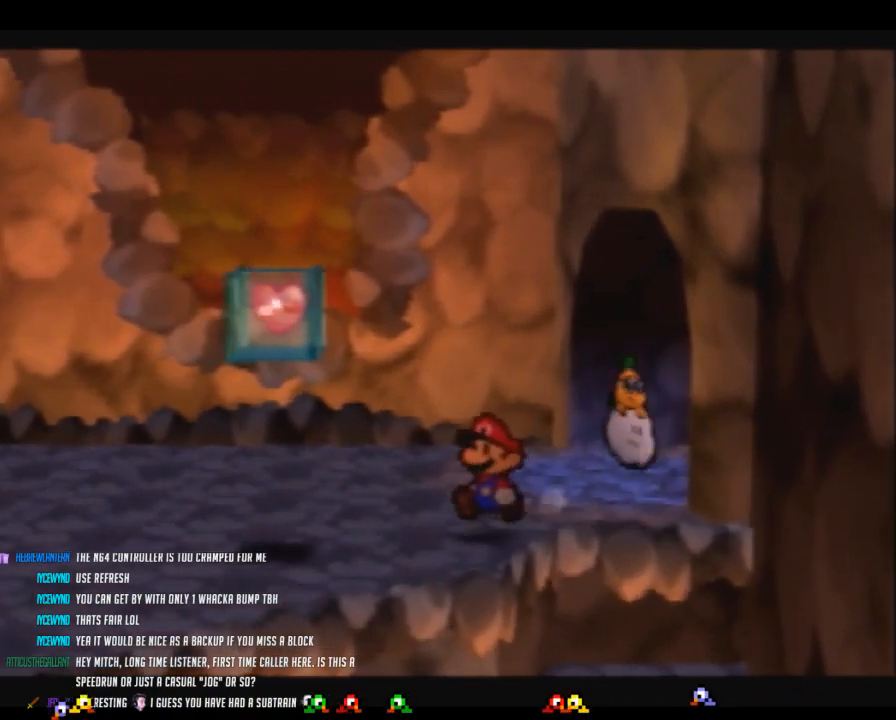
{"buttons": [], "left_stick": "center", "events": [[100, "left_stick", "right"], [233, "left_stick", "center"]]}
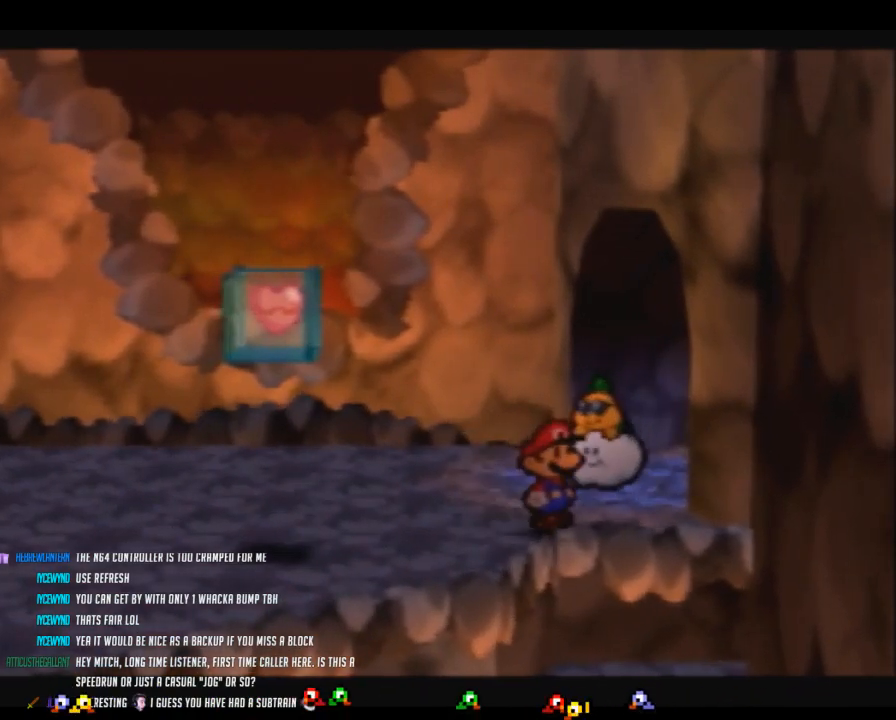
{"buttons": [], "left_stick": "right", "events": [[67, "left_stick", "down"], [167, "left_stick", "down-left"], [350, "left_stick", "center"], [450, "left_stick", "right"]]}
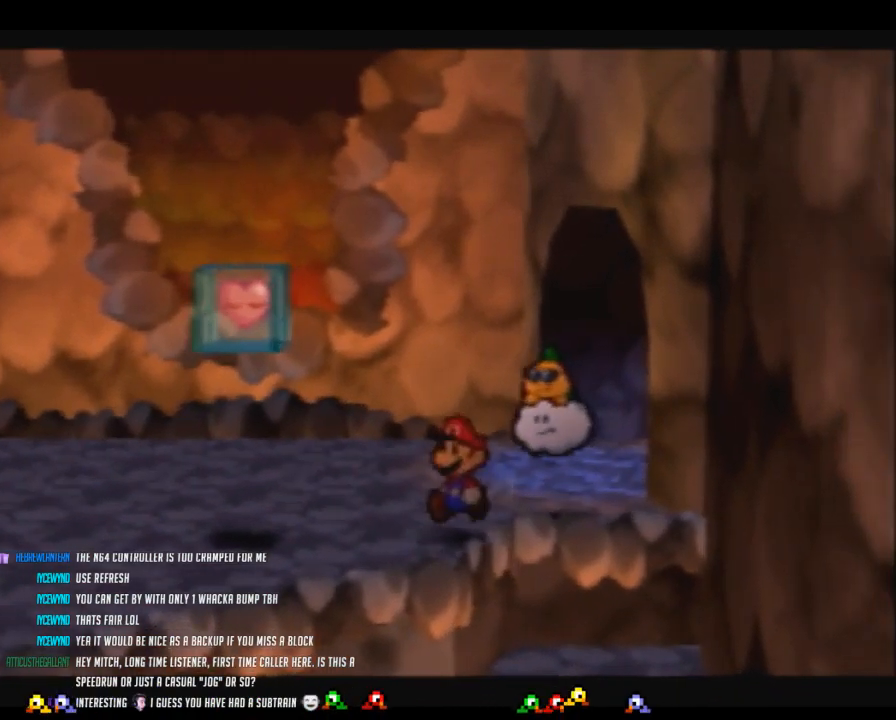
{"buttons": [], "left_stick": "center", "events": [[133, "left_stick", "center"], [283, "left_stick", "right"], [417, "left_stick", "center"]]}
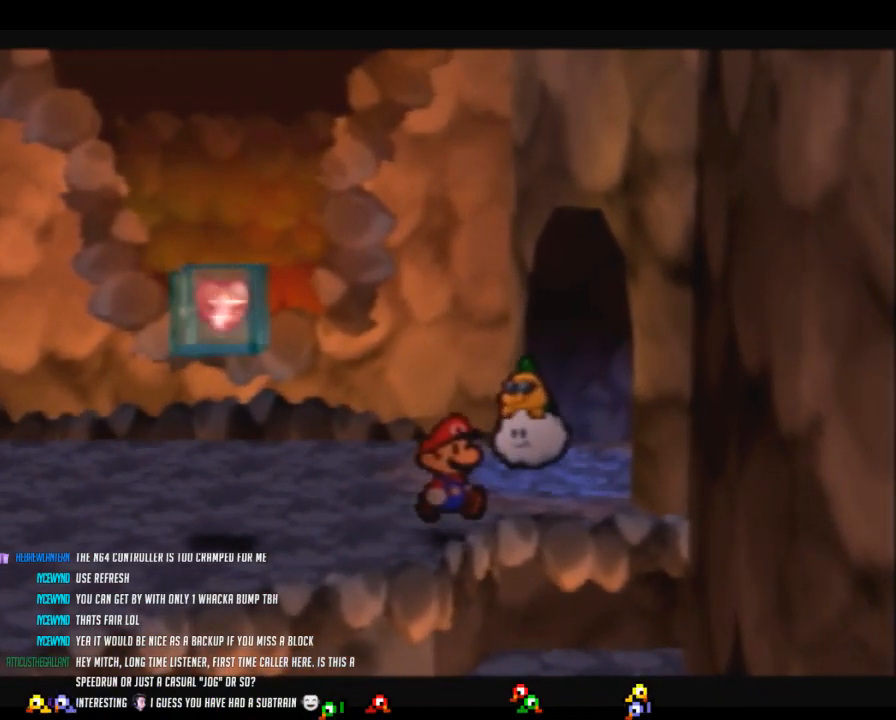
{"buttons": [], "left_stick": "center", "events": [[100, "left_stick", "right"], [200, "left_stick", "center"], [350, "left_stick", "right"], [467, "left_stick", "center"]]}
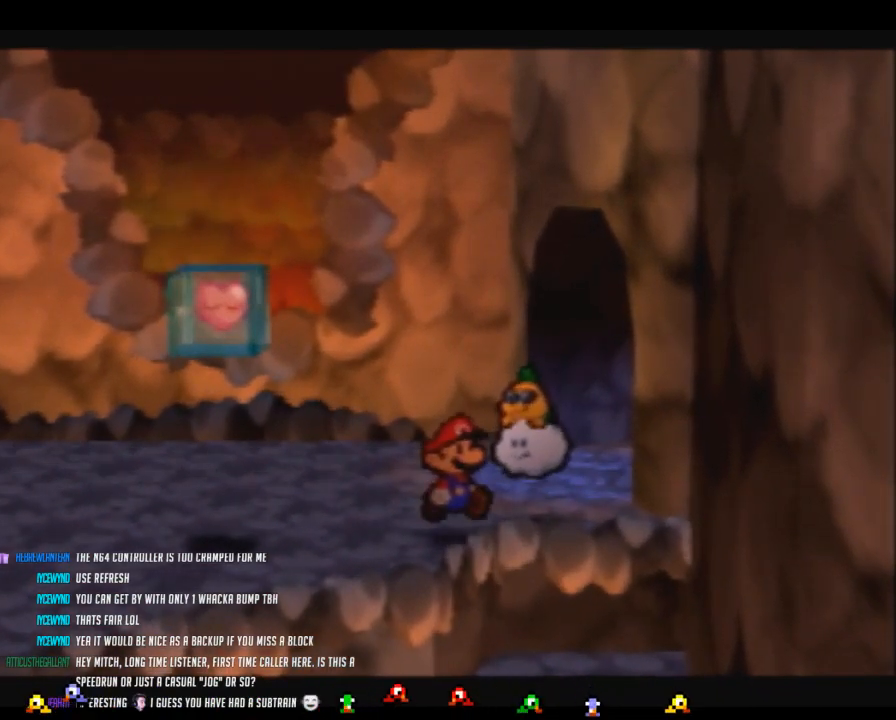
{"buttons": [], "left_stick": "center", "events": [[100, "left_stick", "right"], [217, "left_stick", "center"], [417, "left_stick", "right"], [500, "left_stick", "center"]]}
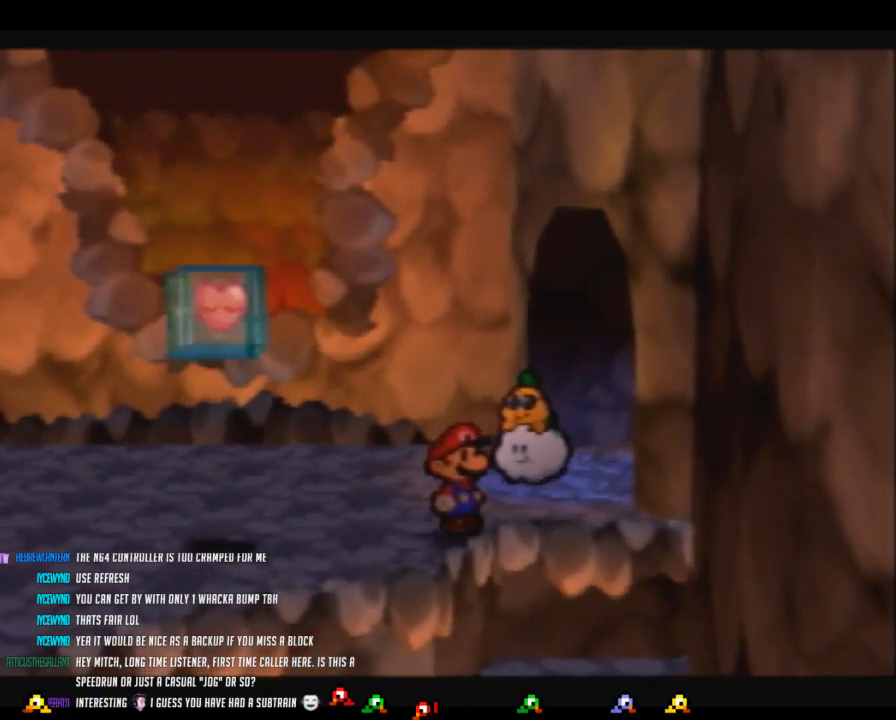
{"buttons": [], "left_stick": "center", "events": [[167, "left_stick", "right"], [250, "left_stick", "center"]]}
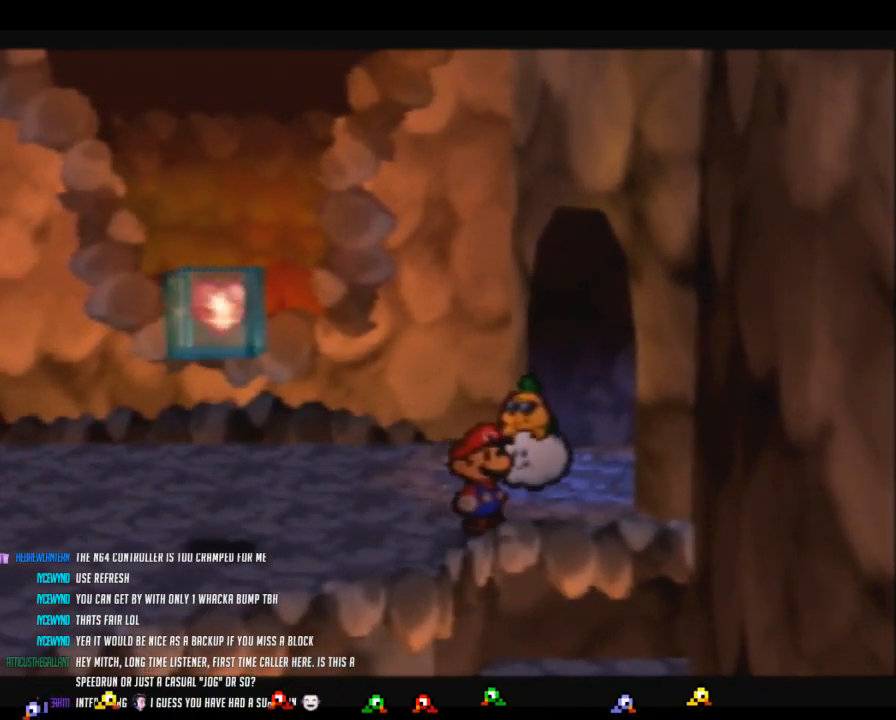
{"buttons": [], "left_stick": "center", "events": []}
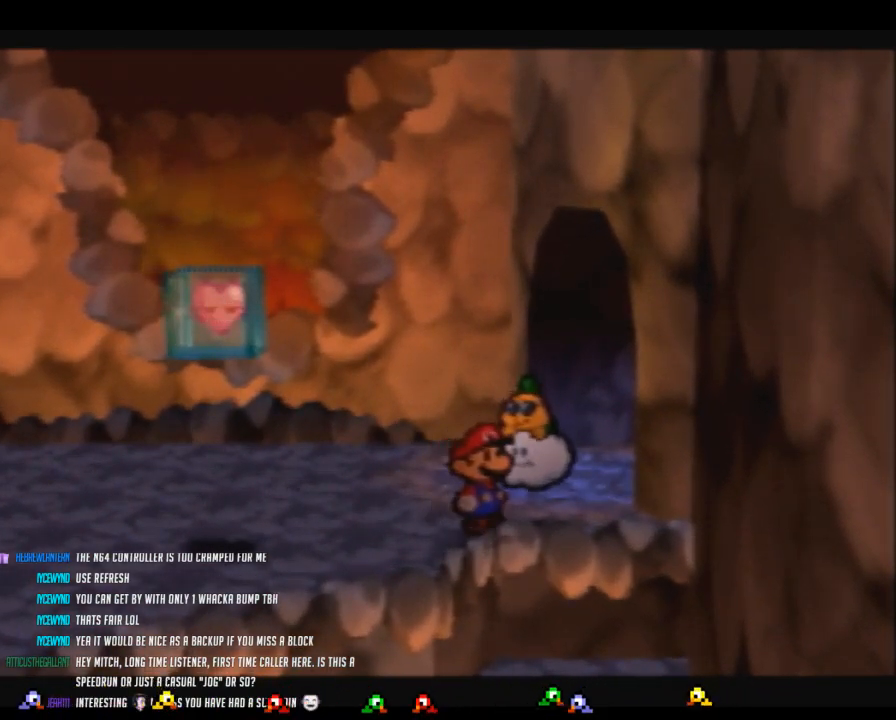
{"buttons": [], "left_stick": "left", "events": [[183, "Z", "down"], [283, "Z", "up"], [317, "left_stick", "left"]]}
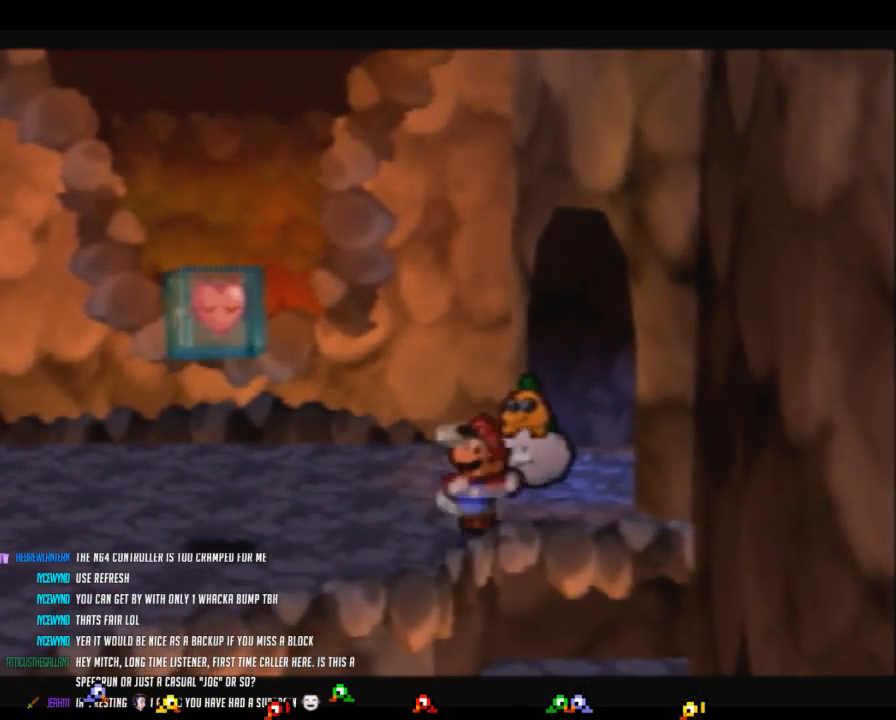
{"buttons": [], "left_stick": "center", "events": [[283, "B", "down"], [450, "left_stick", "center"], [500, "B", "up"]]}
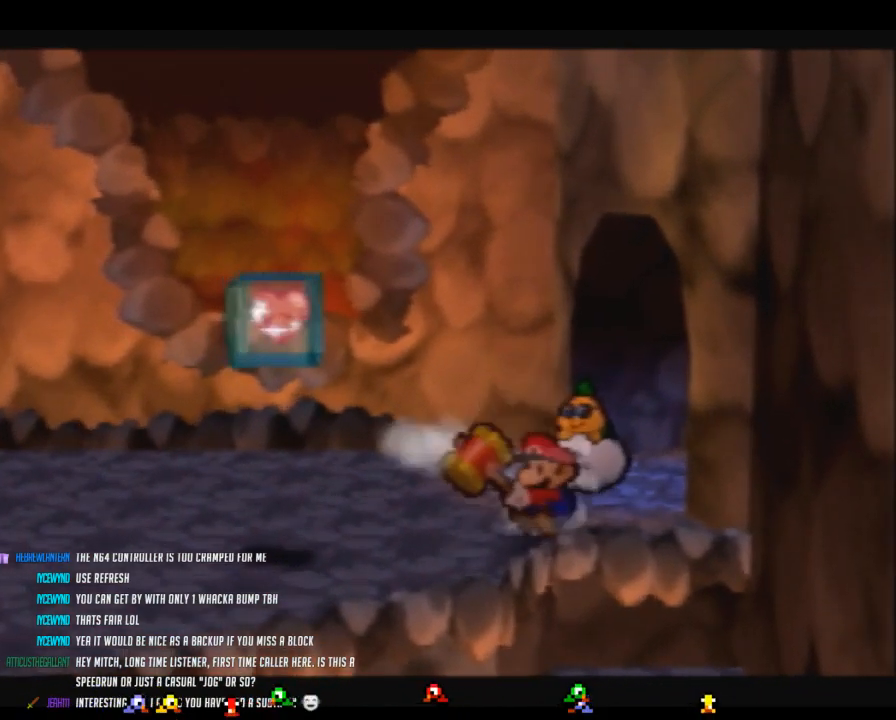
{"buttons": [], "left_stick": "center", "events": [[317, "C_DOWN", "down"], [500, "C_DOWN", "up"]]}
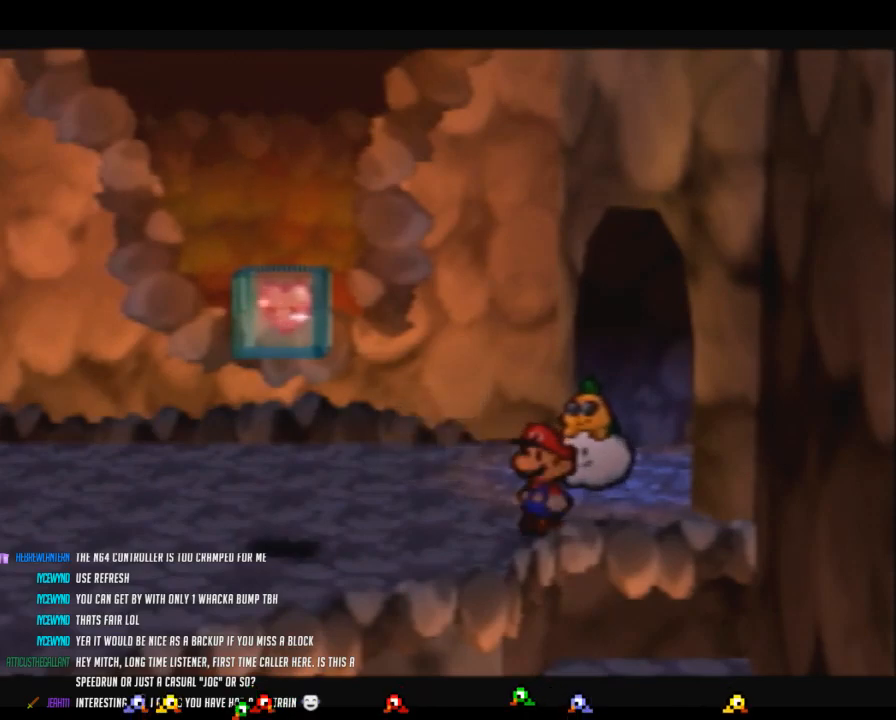
{"buttons": [], "left_stick": "center", "events": []}
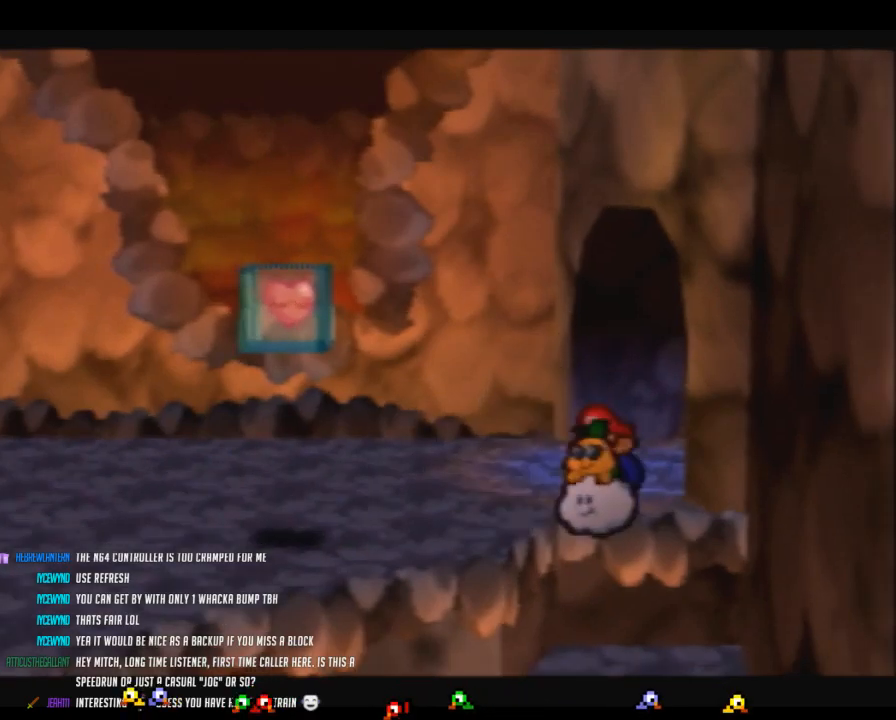
{"buttons": [], "left_stick": "center", "events": []}
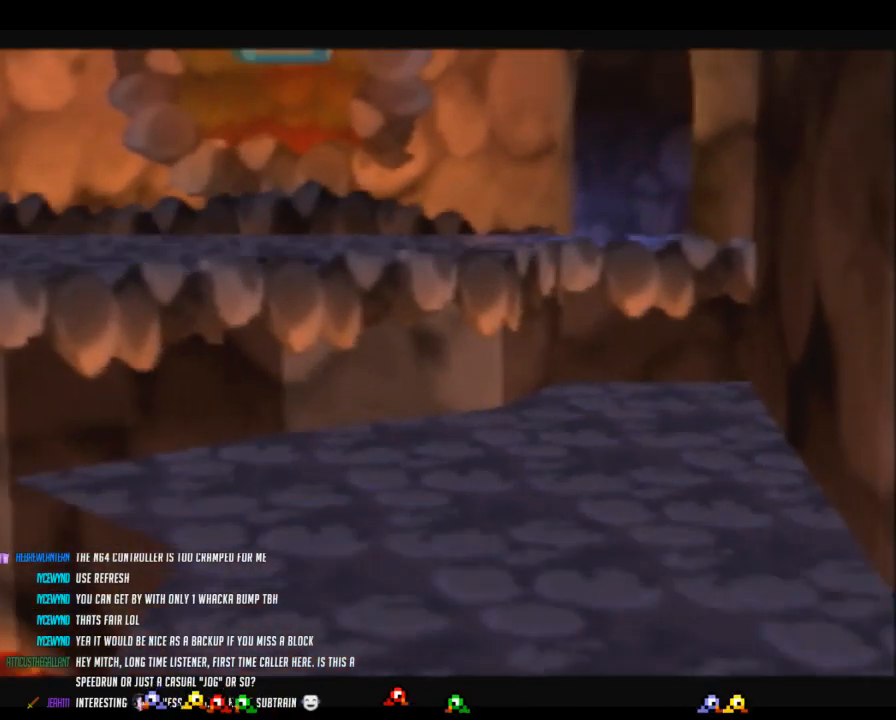
{"buttons": [], "left_stick": "left", "events": [[467, "left_stick", "left"]]}
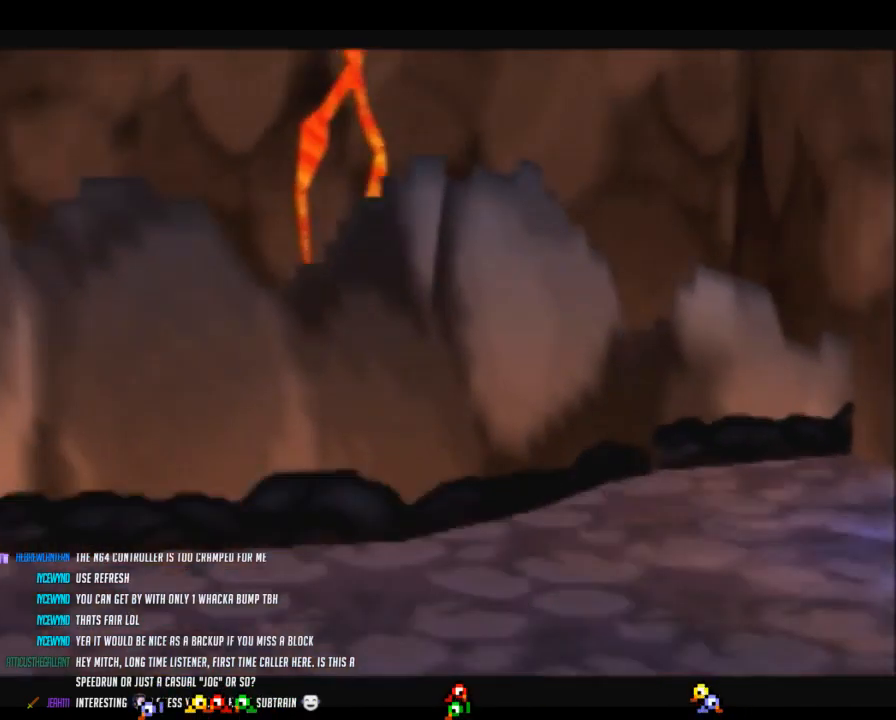
{"buttons": [], "left_stick": "left", "events": []}
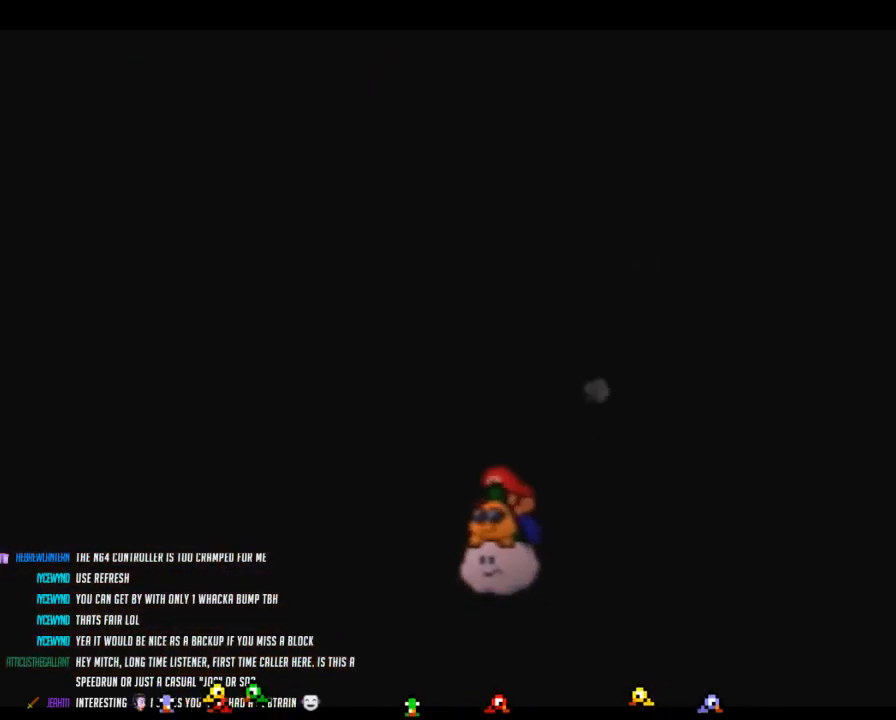
{"buttons": [], "left_stick": "left", "events": []}
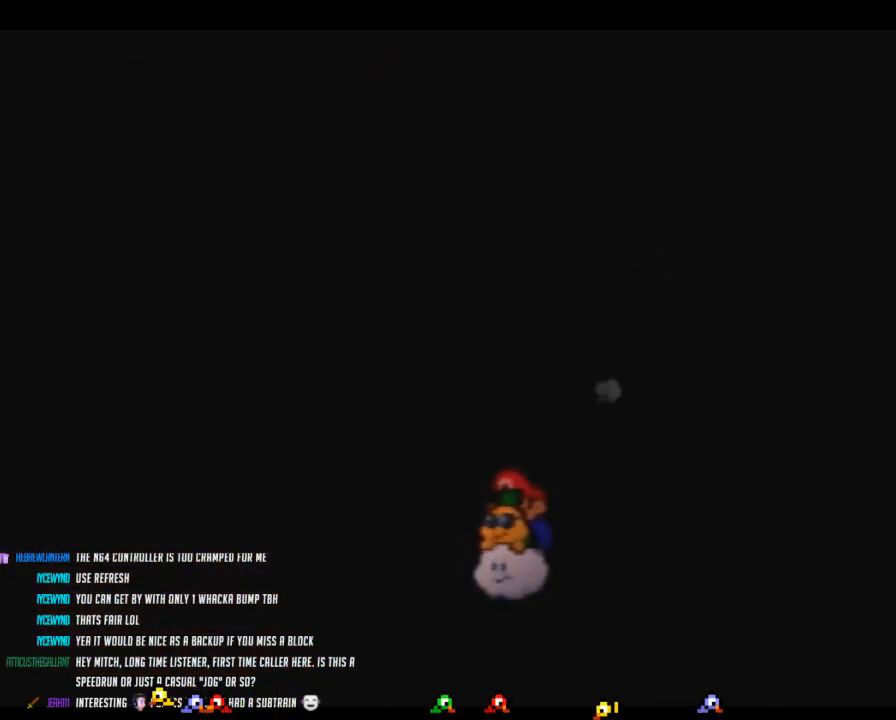
{"buttons": [], "left_stick": "left", "events": []}
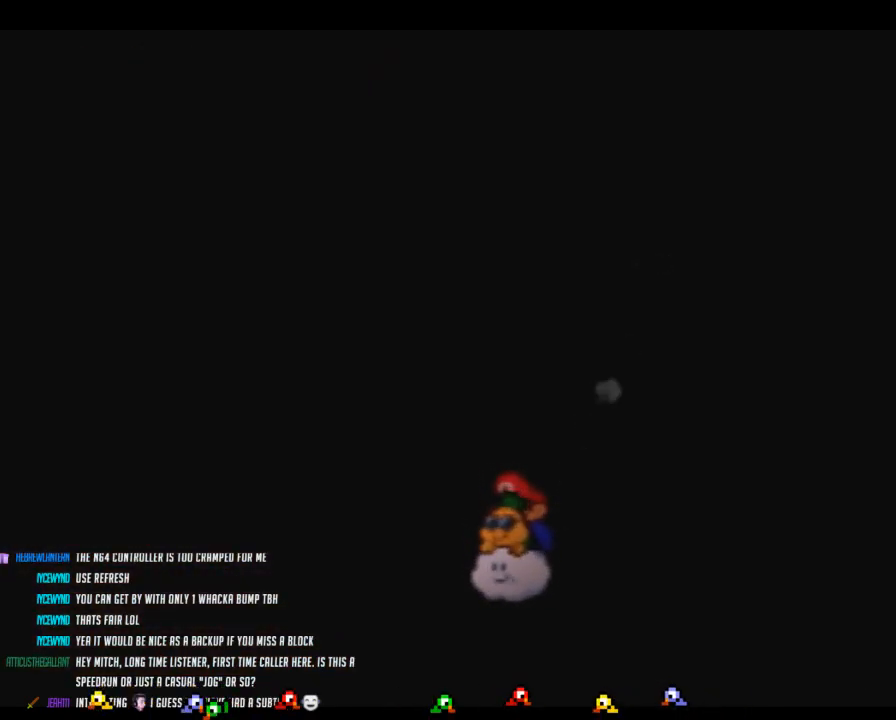
{"buttons": [], "left_stick": "left", "events": []}
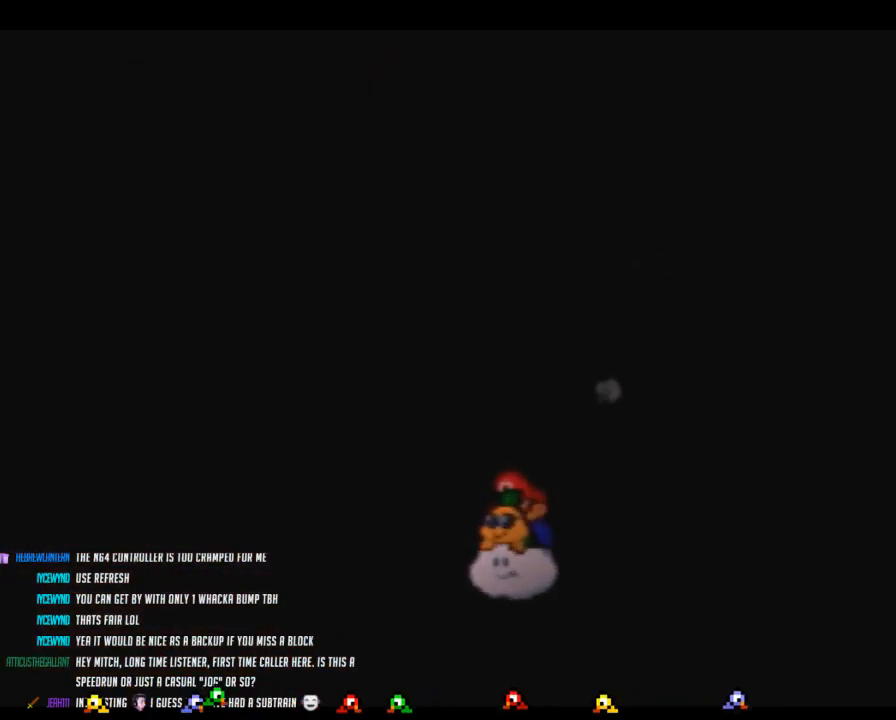
{"buttons": [], "left_stick": "left", "events": []}
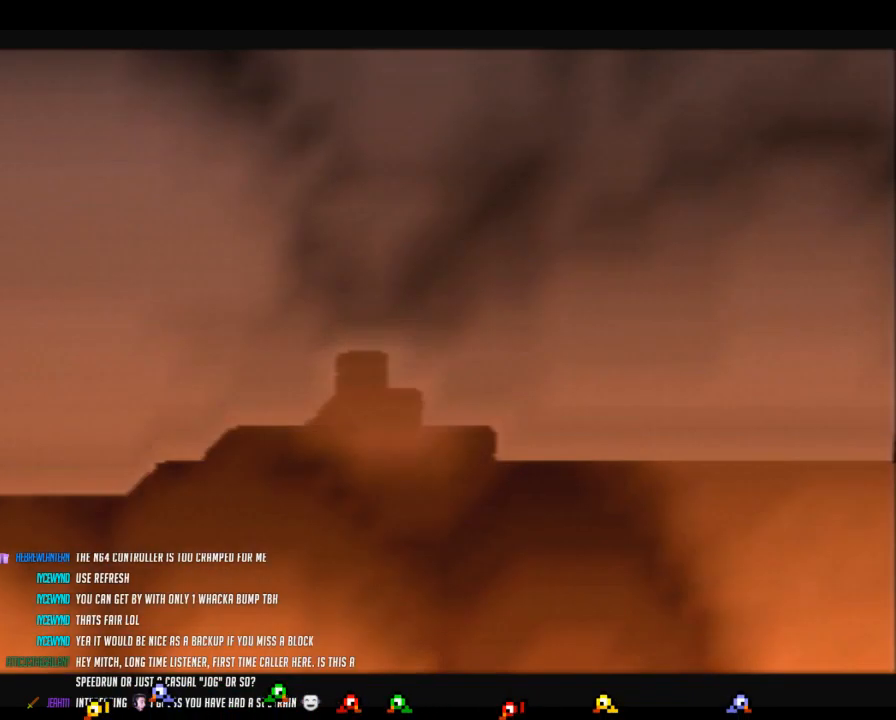
{"buttons": [], "left_stick": "down-right", "events": [[167, "left_stick", "down-right"]]}
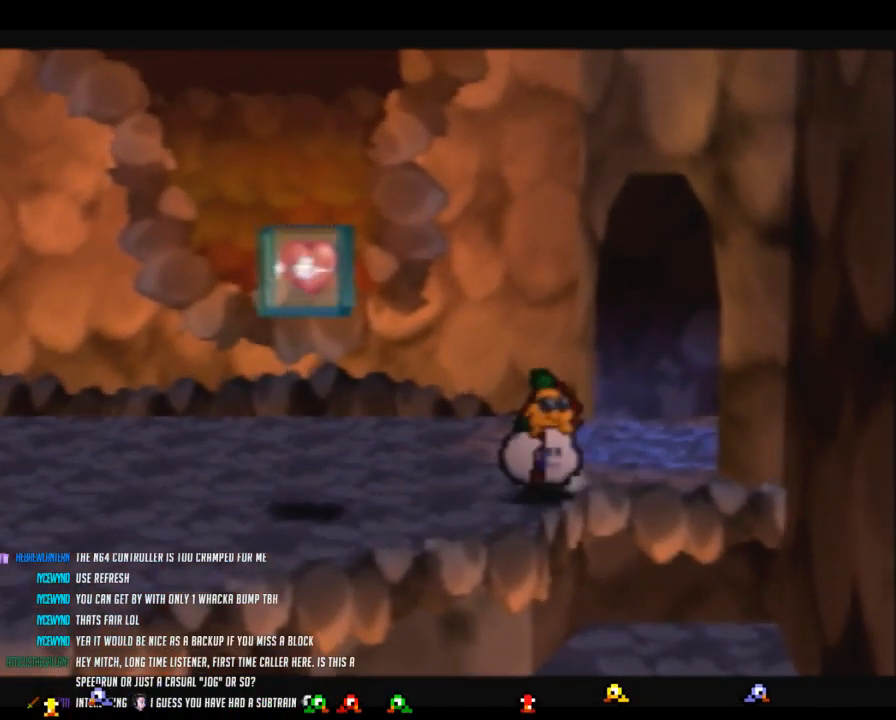
{"buttons": [], "left_stick": "center", "events": [[383, "left_stick", "center"]]}